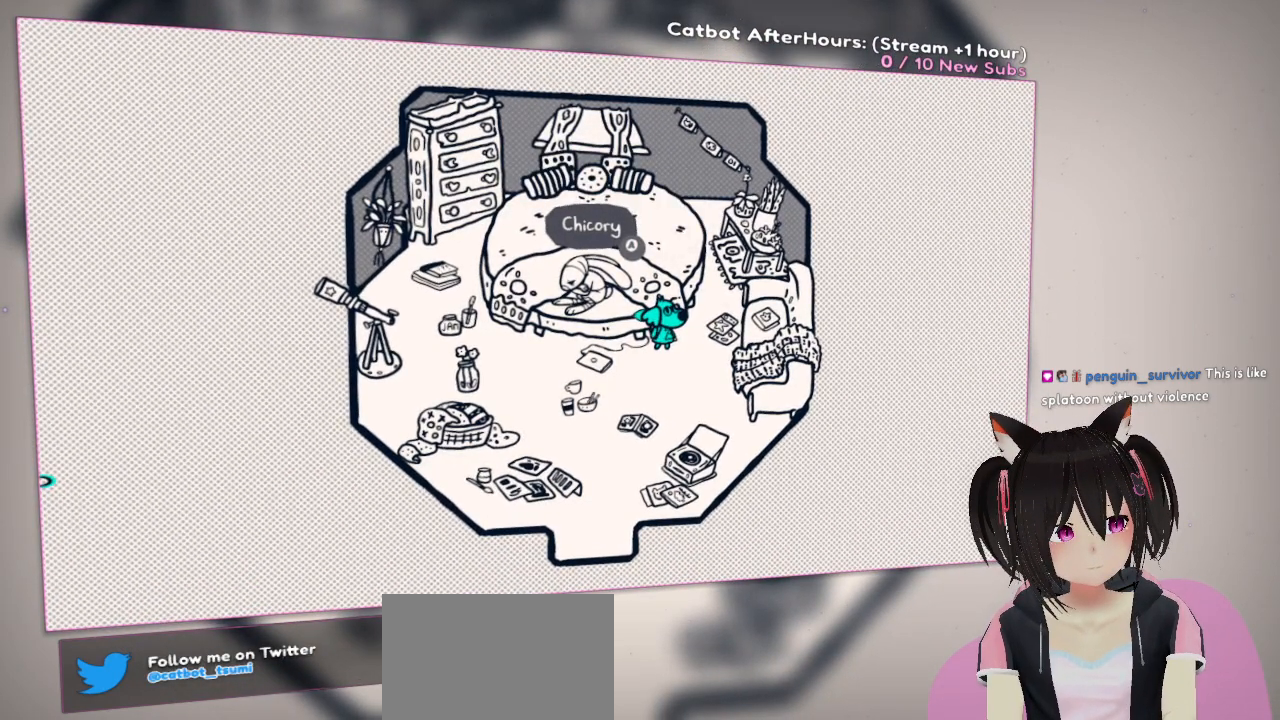
Gameplay with a controller (Nintendo layout); each line is a JSON object with the inputs held at the frame after it (dt_ms = milliseconds from this image to that frame). "events" lists button and stick changes between this image and that frame as [ms after this image, input, new state], when the widget could be followed in between.
{"dt_ms": 500, "buttons": [], "left_stick": "center", "right_stick": "center", "events": [[150, "left_stick", "down-left"], [383, "left_stick", "center"]]}
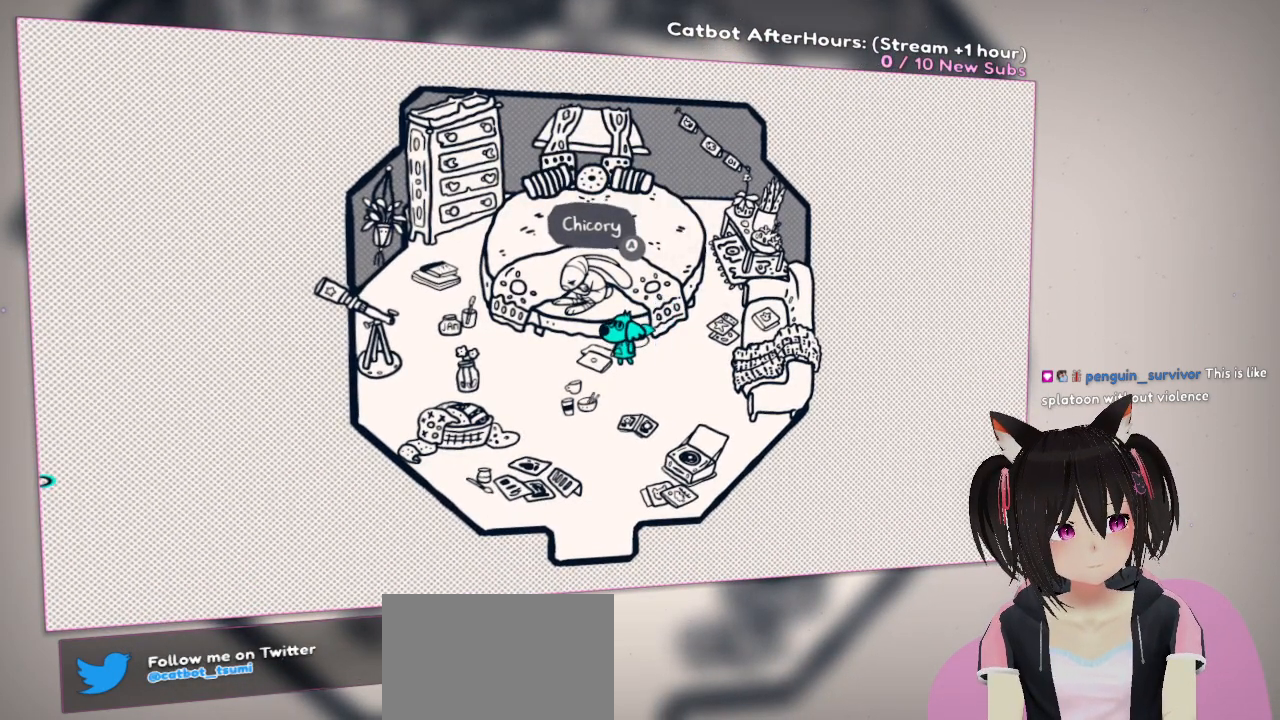
{"dt_ms": 500, "buttons": [], "left_stick": "center", "right_stick": "center", "events": []}
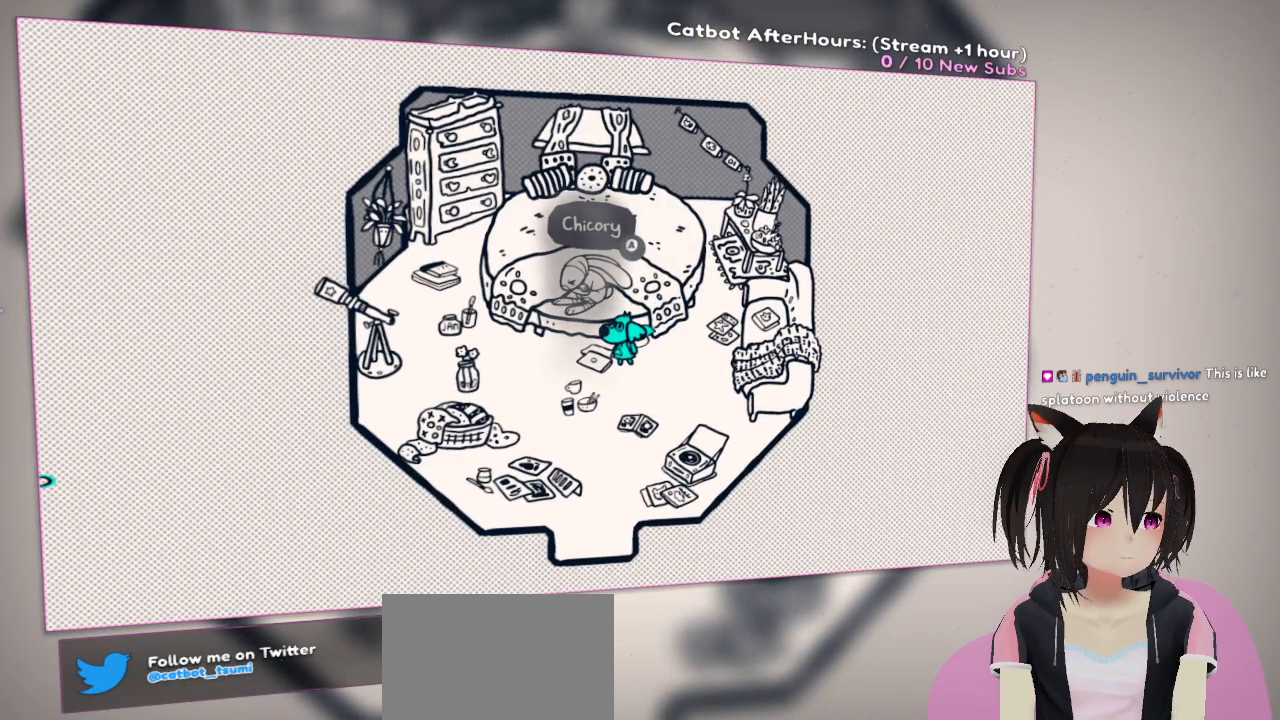
{"dt_ms": 500, "buttons": [], "left_stick": "center", "right_stick": "center", "events": [[367, "B", "down"], [500, "B", "up"]]}
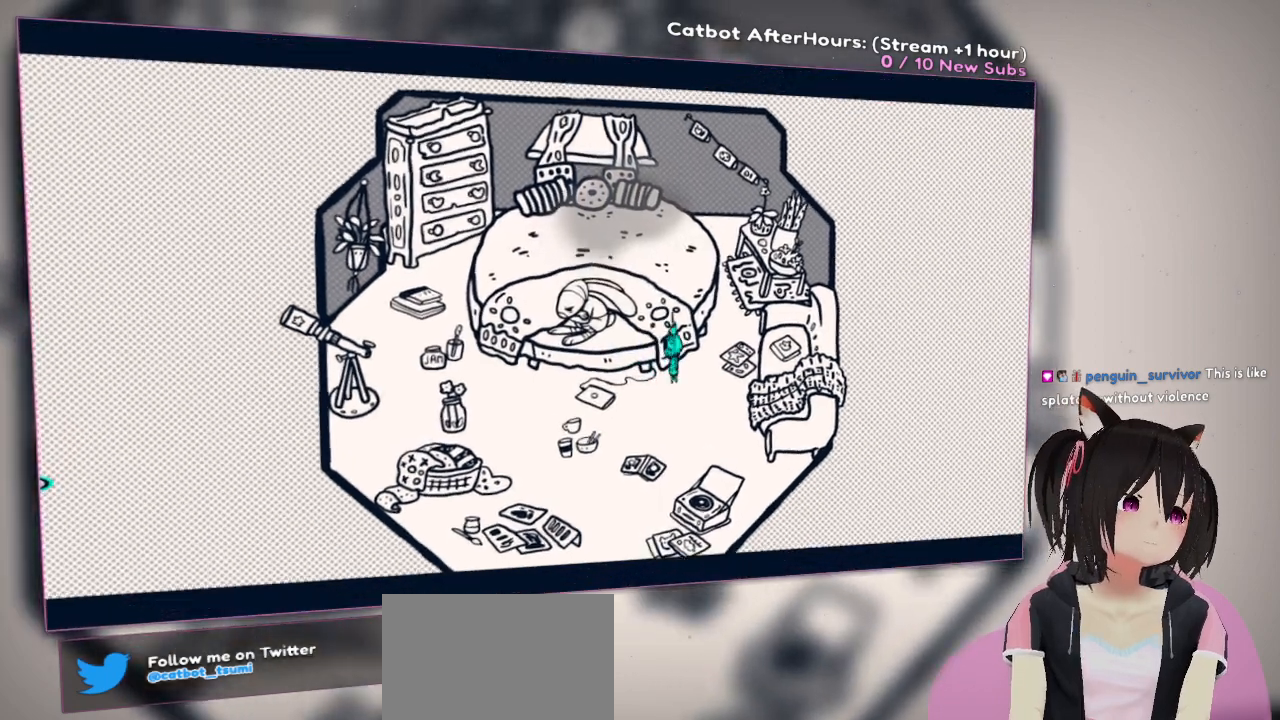
{"dt_ms": 500, "buttons": [], "left_stick": "center", "right_stick": "center", "events": []}
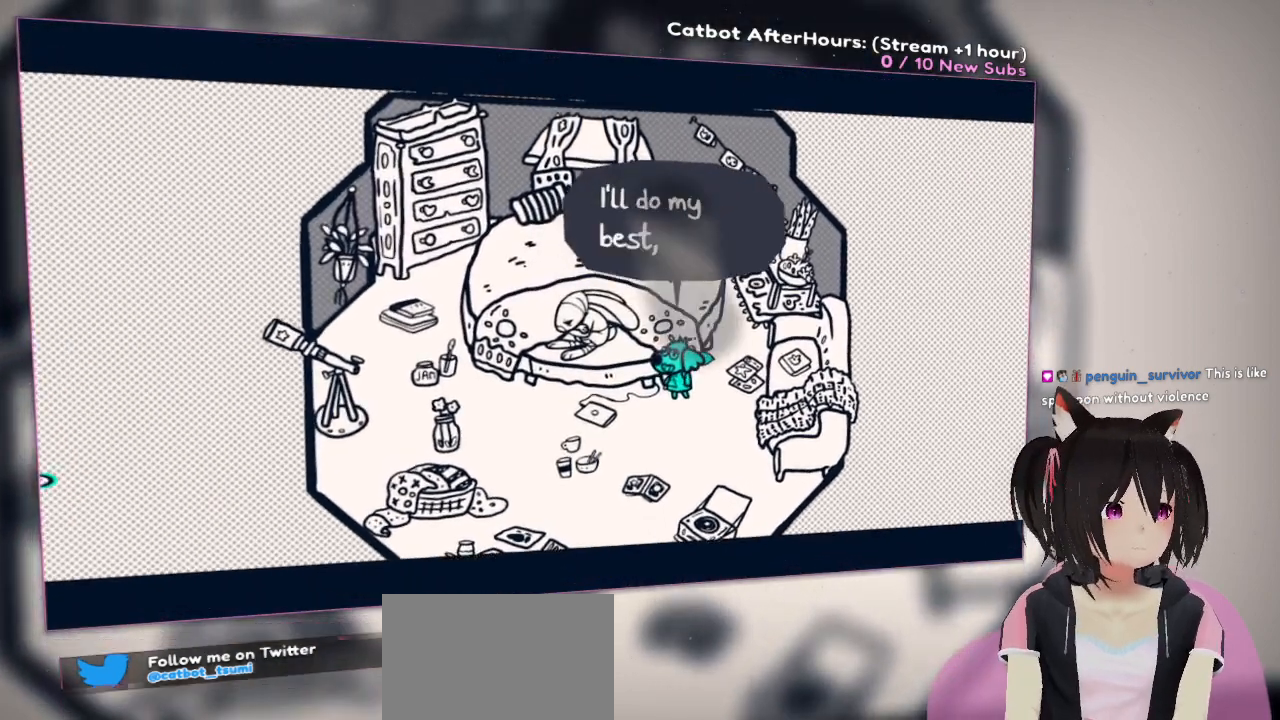
{"dt_ms": 500, "buttons": [], "left_stick": "center", "right_stick": "center", "events": []}
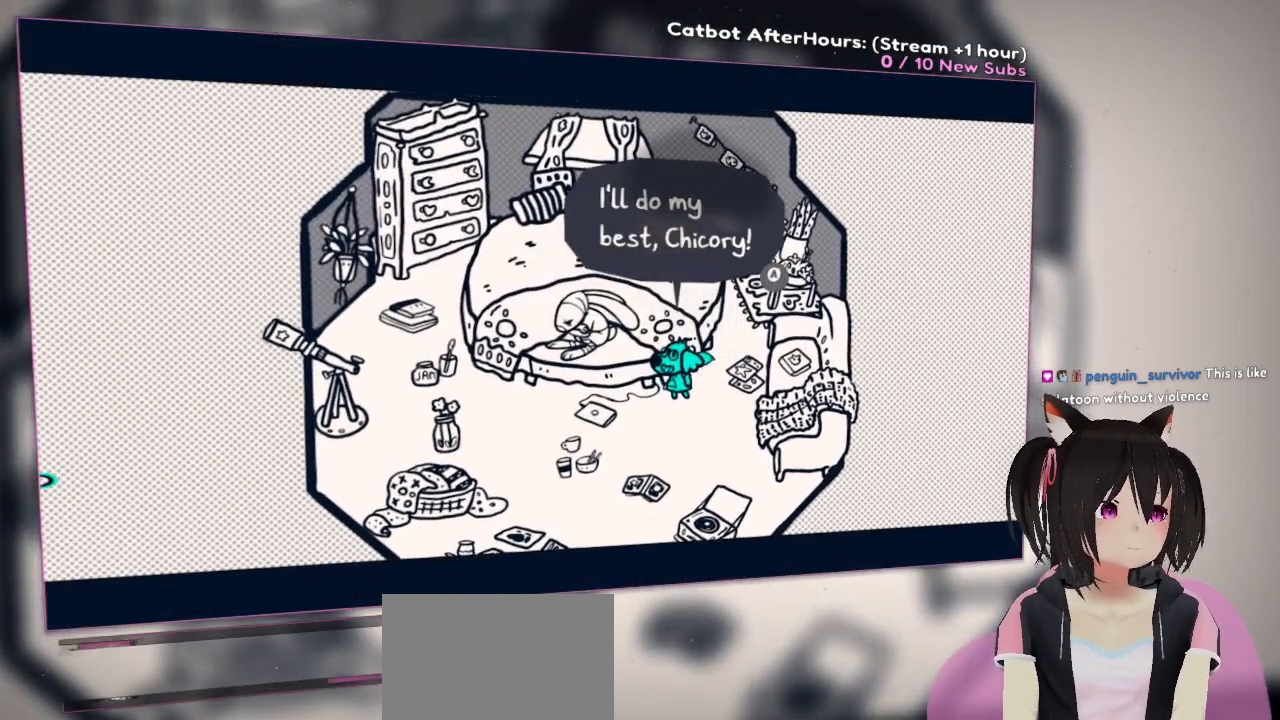
{"dt_ms": 500, "buttons": [], "left_stick": "center", "right_stick": "center", "events": [[300, "B", "down"], [367, "R2", "down"], [417, "B", "up"], [500, "R2", "up"]]}
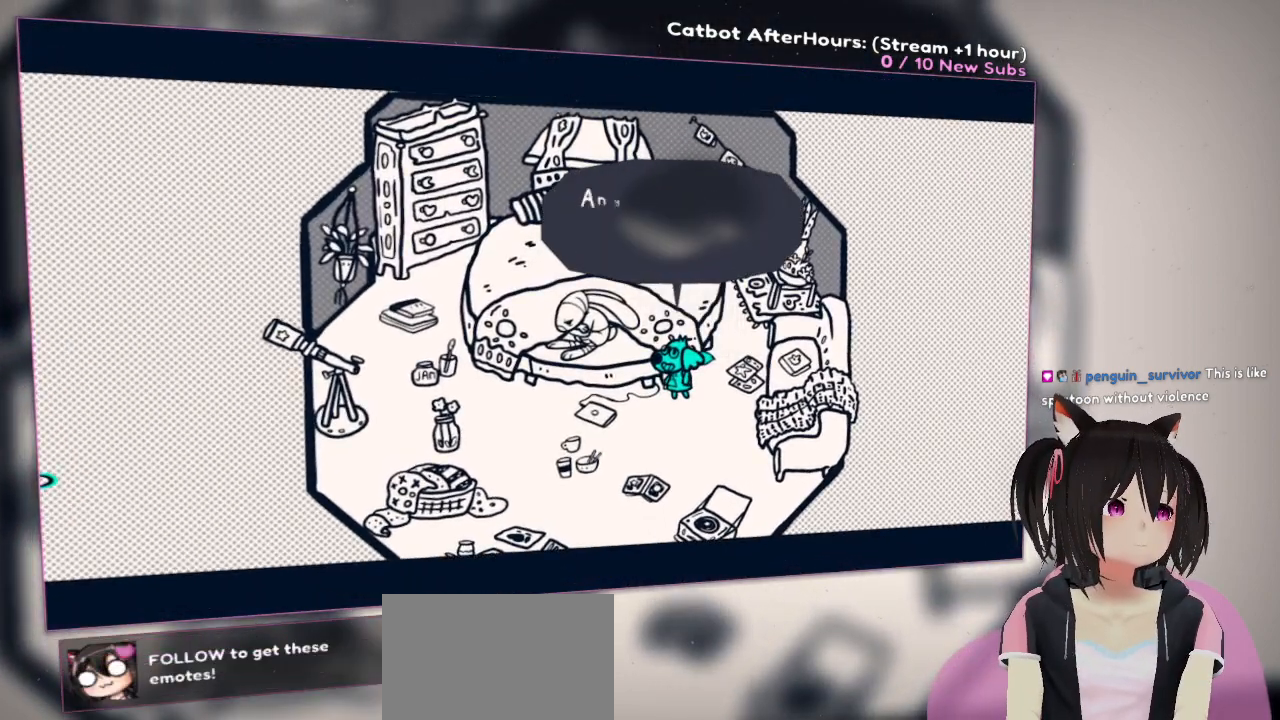
{"dt_ms": 500, "buttons": [], "left_stick": "center", "right_stick": "center", "events": []}
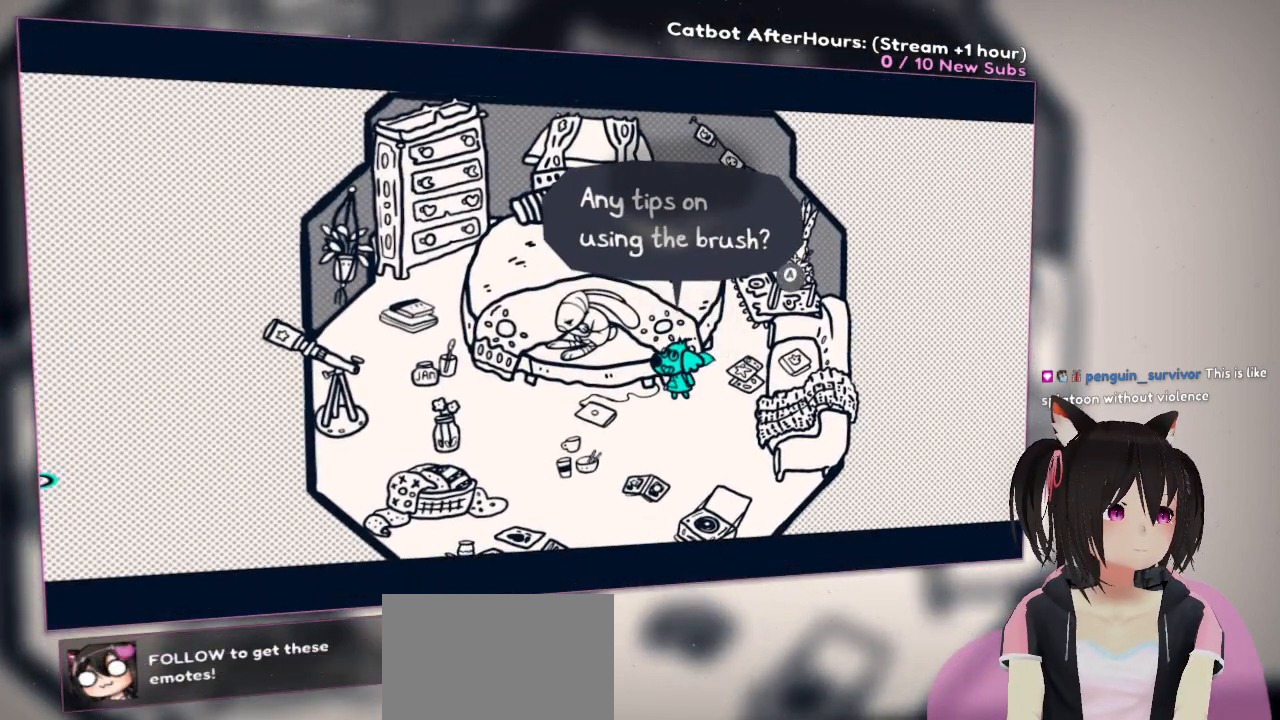
{"dt_ms": 500, "buttons": ["DPAD_DOWN"], "left_stick": "center", "right_stick": "center", "events": [[350, "DPAD_DOWN", "down"], [383, "B", "down"], [450, "B", "up"]]}
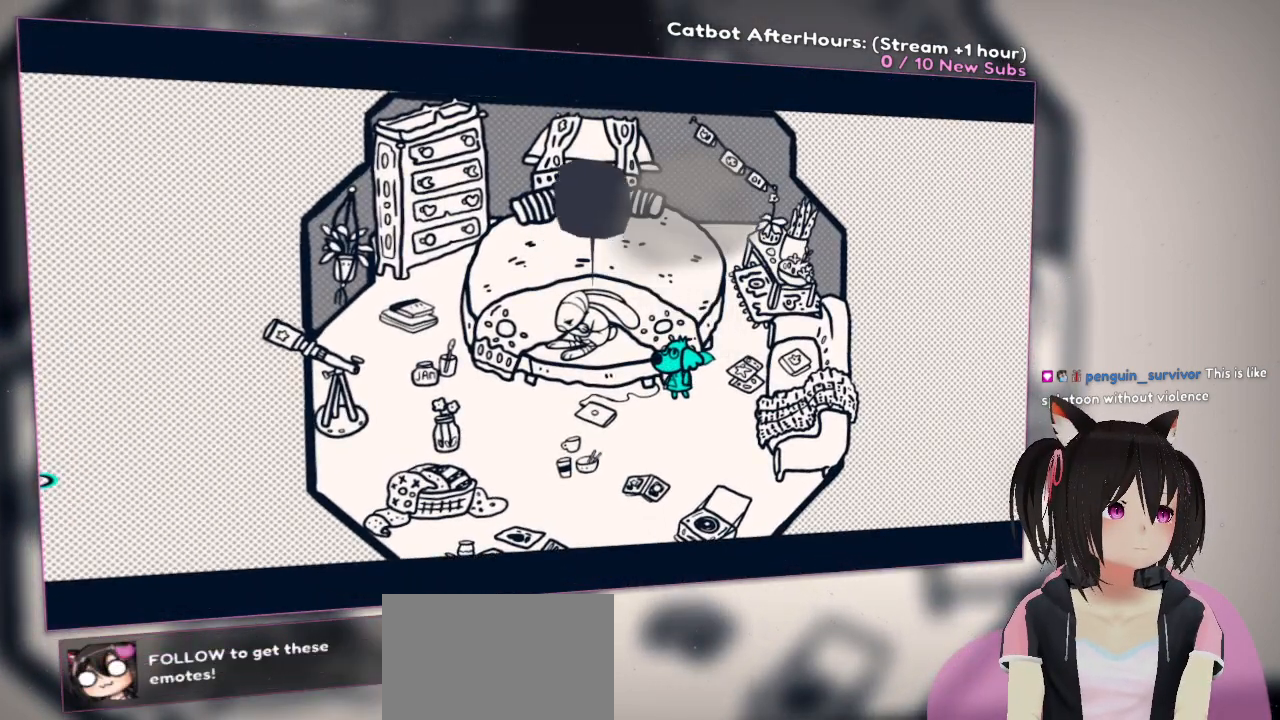
{"dt_ms": 500, "buttons": [], "left_stick": "center", "right_stick": "center", "events": [[67, "DPAD_DOWN", "up"]]}
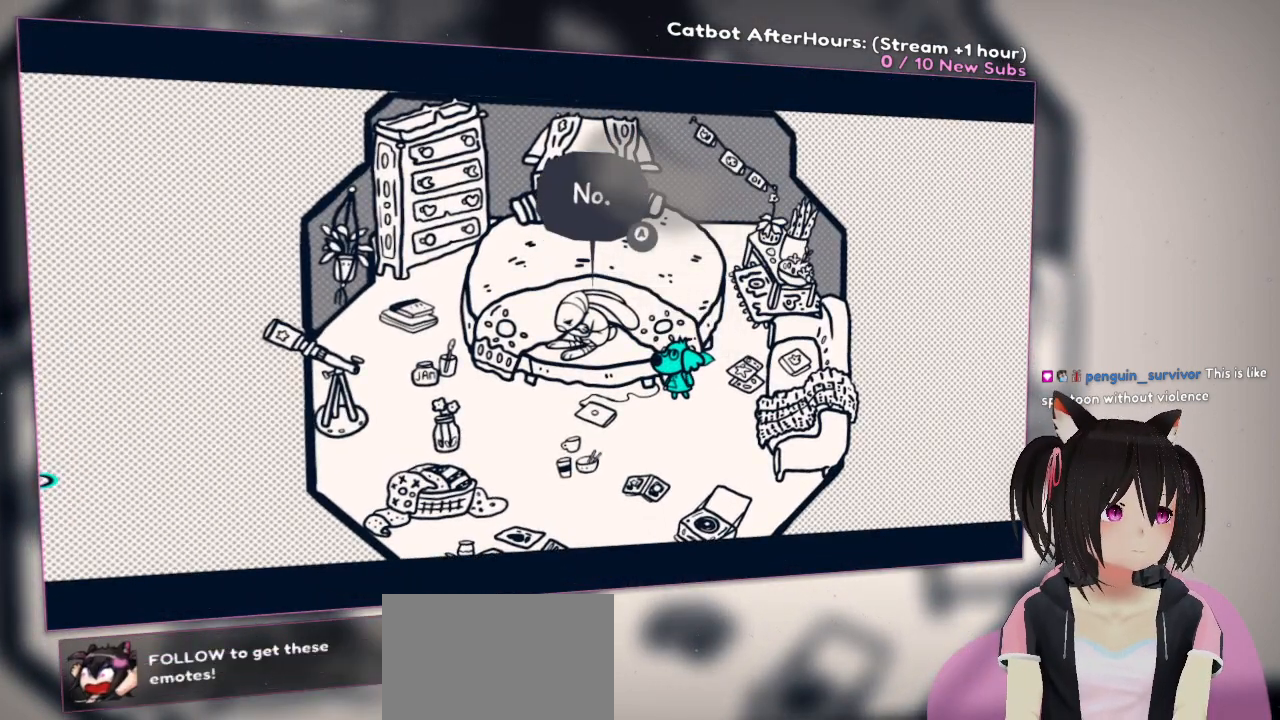
{"dt_ms": 500, "buttons": ["B"], "left_stick": "center", "right_stick": "center", "events": [[400, "B", "down"]]}
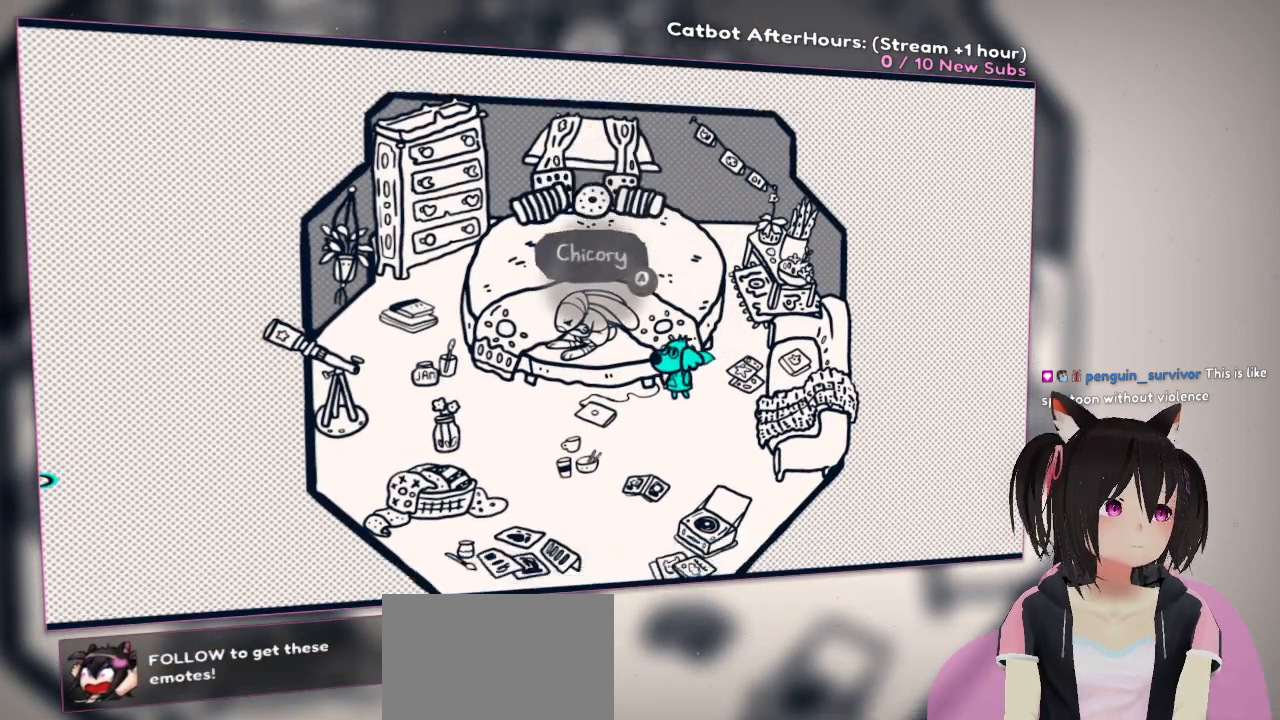
{"dt_ms": 500, "buttons": [], "left_stick": "center", "right_stick": "center", "events": [[17, "B", "up"]]}
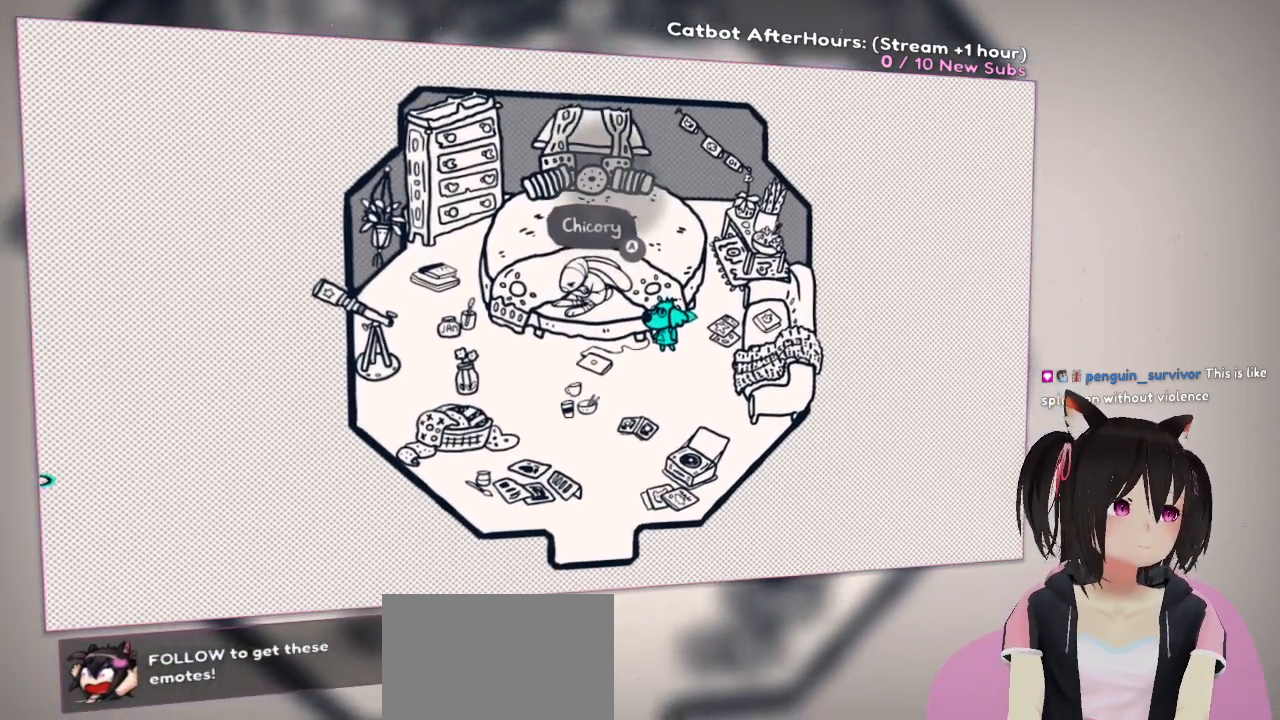
{"dt_ms": 500, "buttons": [], "left_stick": "center", "right_stick": "center", "events": []}
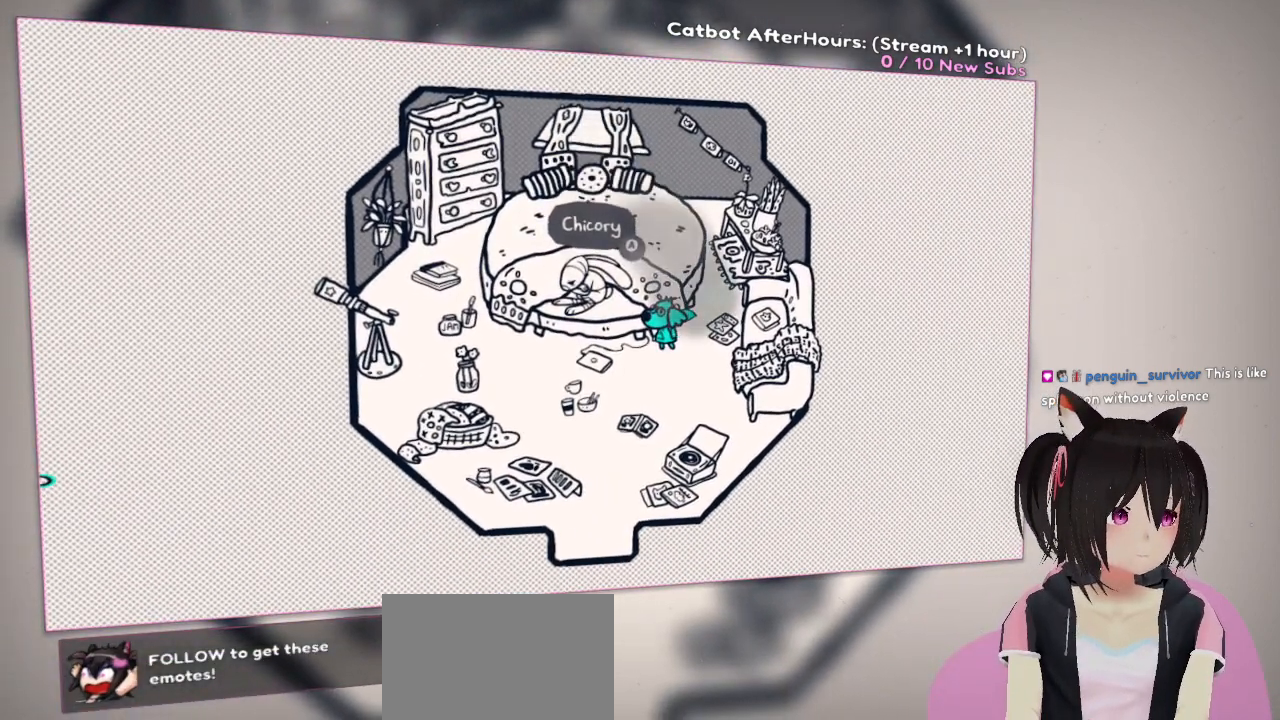
{"dt_ms": 500, "buttons": [], "left_stick": "center", "right_stick": "center", "events": []}
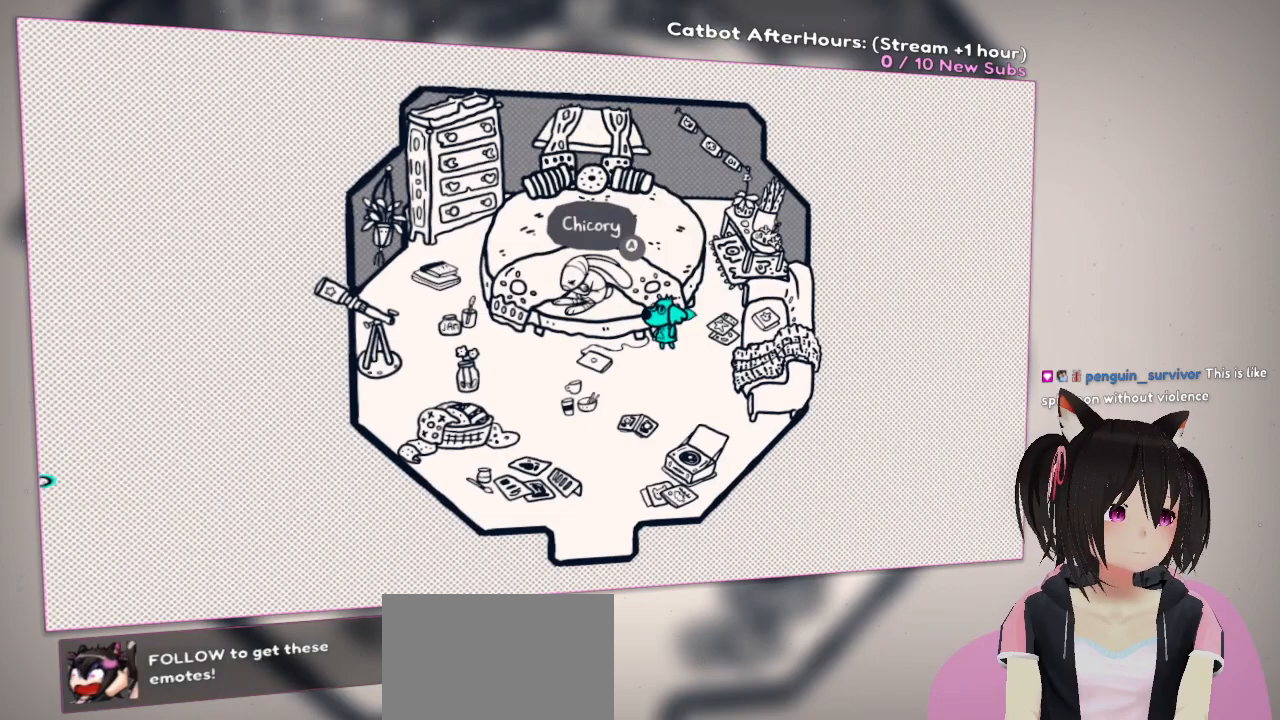
{"dt_ms": 500, "buttons": [], "left_stick": "center", "right_stick": "center", "events": []}
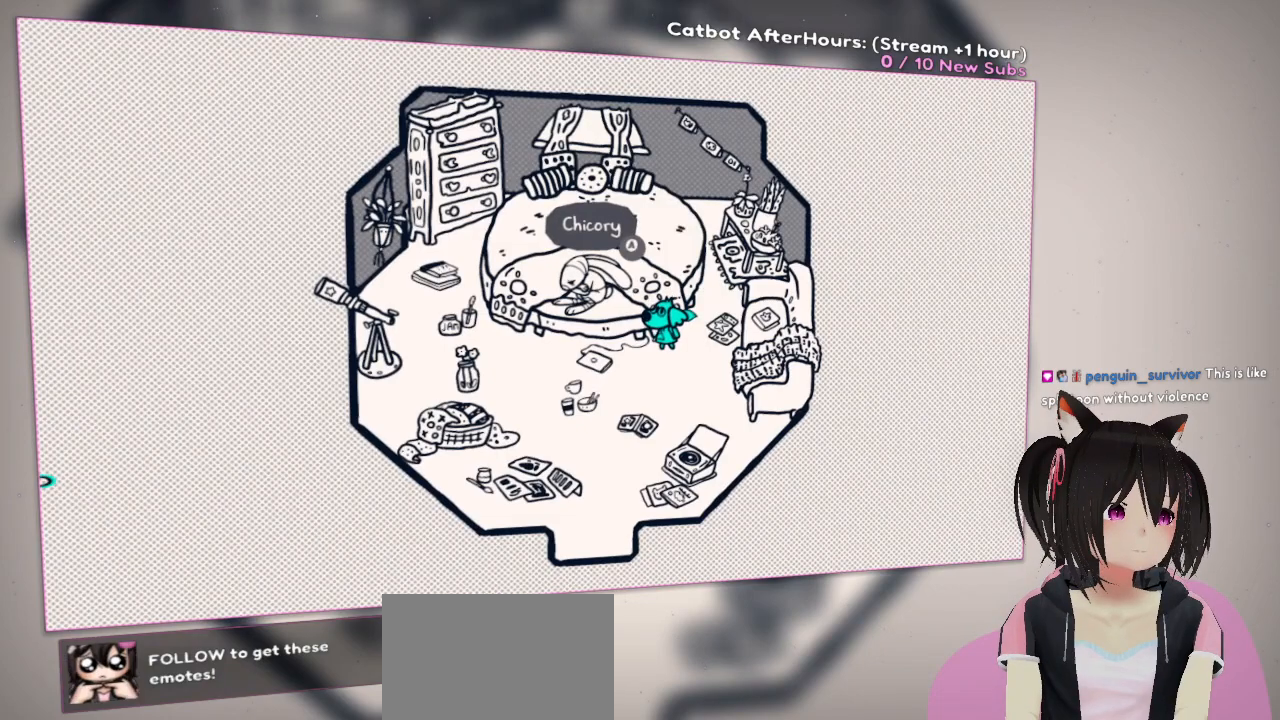
{"dt_ms": 1000, "buttons": [], "left_stick": "center", "right_stick": "center"}
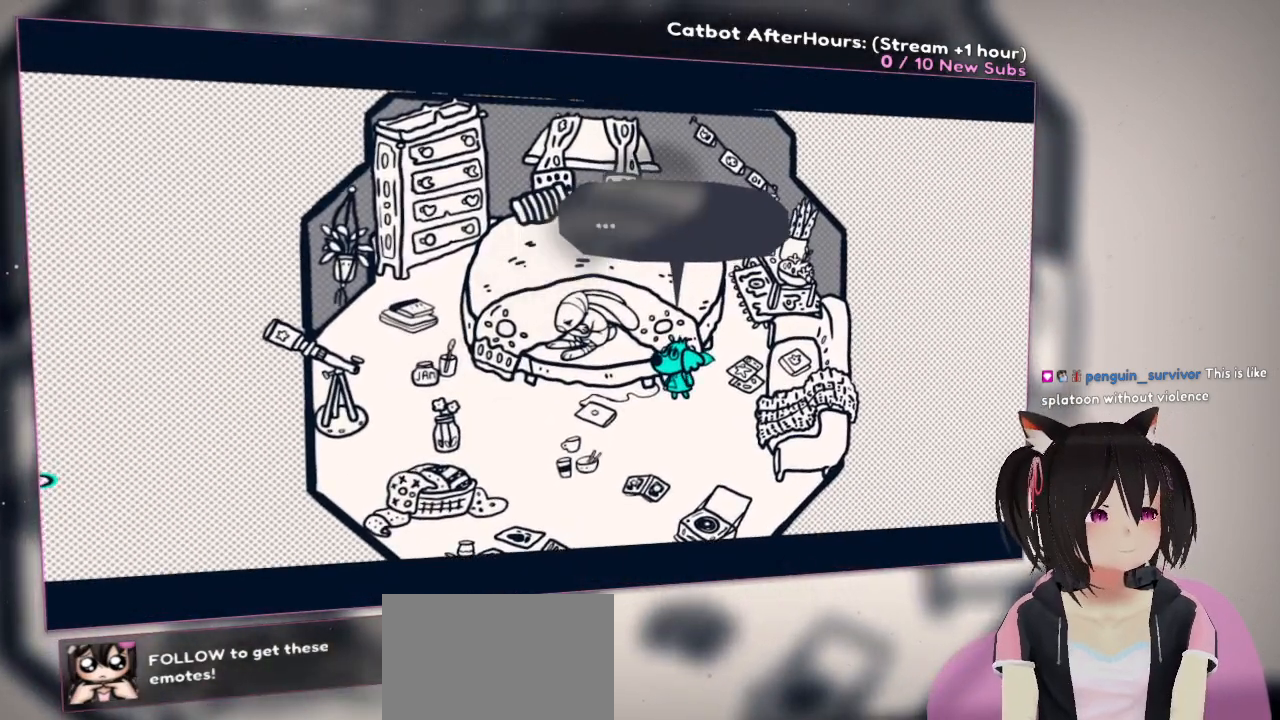
{"dt_ms": 500, "buttons": [], "left_stick": "center", "right_stick": "center", "events": []}
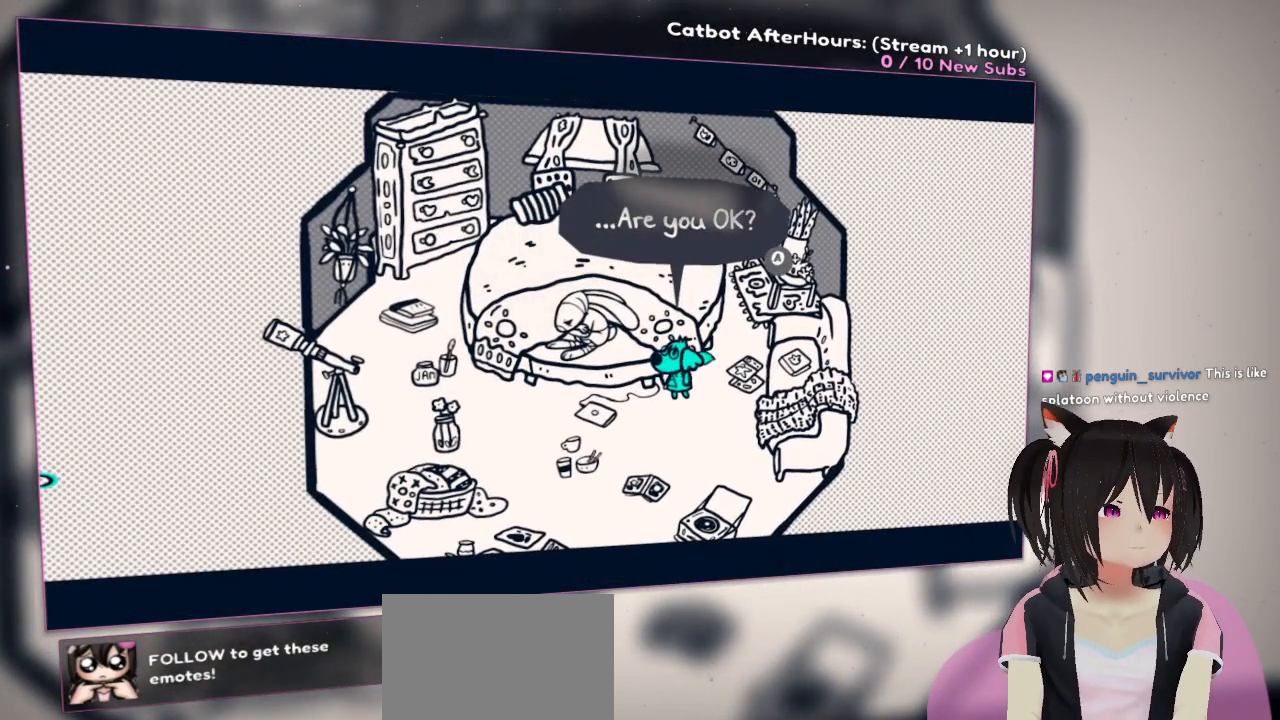
{"dt_ms": 500, "buttons": [], "left_stick": "center", "right_stick": "center", "events": [[100, "B", "down"], [250, "B", "up"]]}
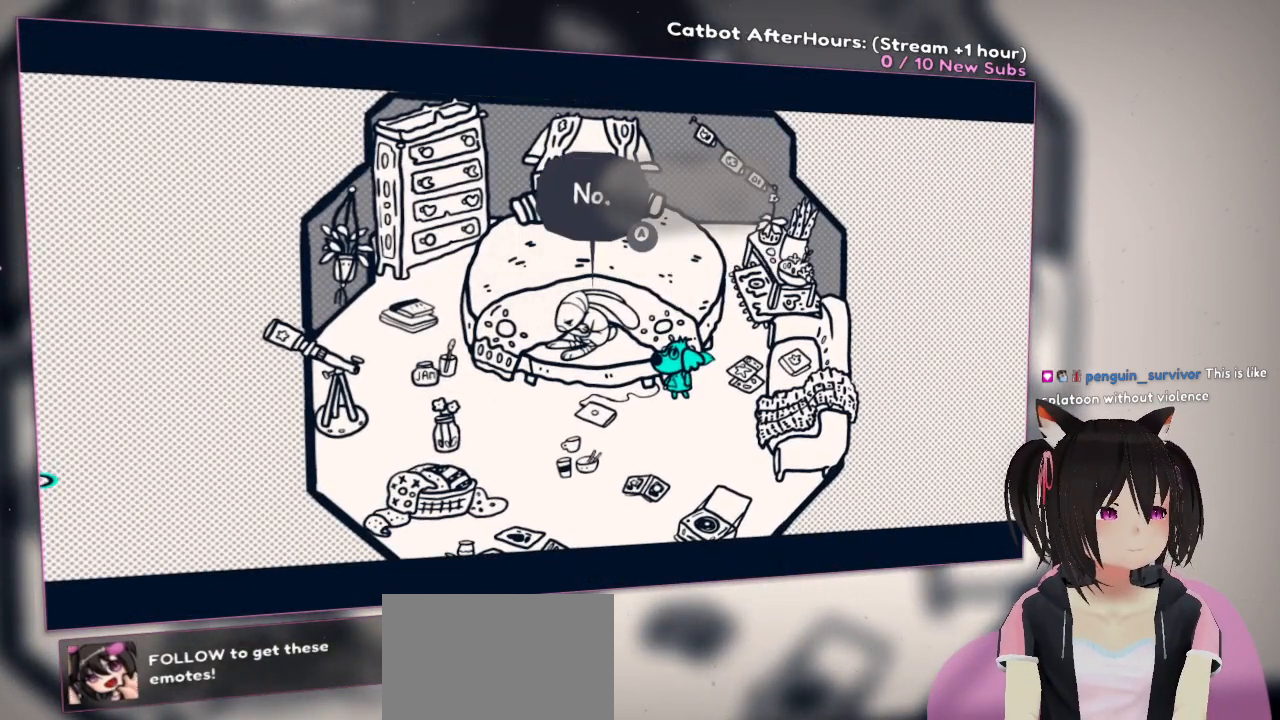
{"dt_ms": 500, "buttons": [], "left_stick": "center", "right_stick": "center", "events": []}
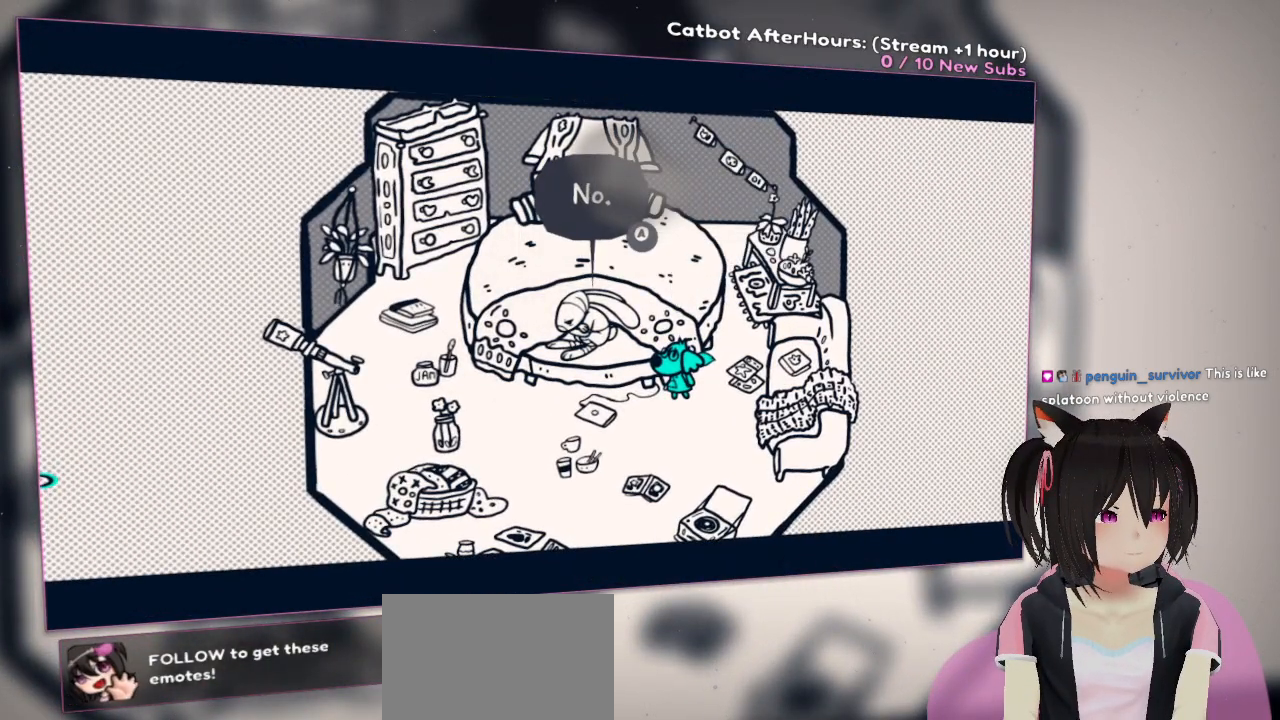
{"dt_ms": 500, "buttons": [], "left_stick": "center", "right_stick": "center", "events": [[83, "B", "down"], [100, "R2", "down"], [183, "B", "up"], [217, "B", "down"], [250, "B", "up"], [283, "R2", "up"]]}